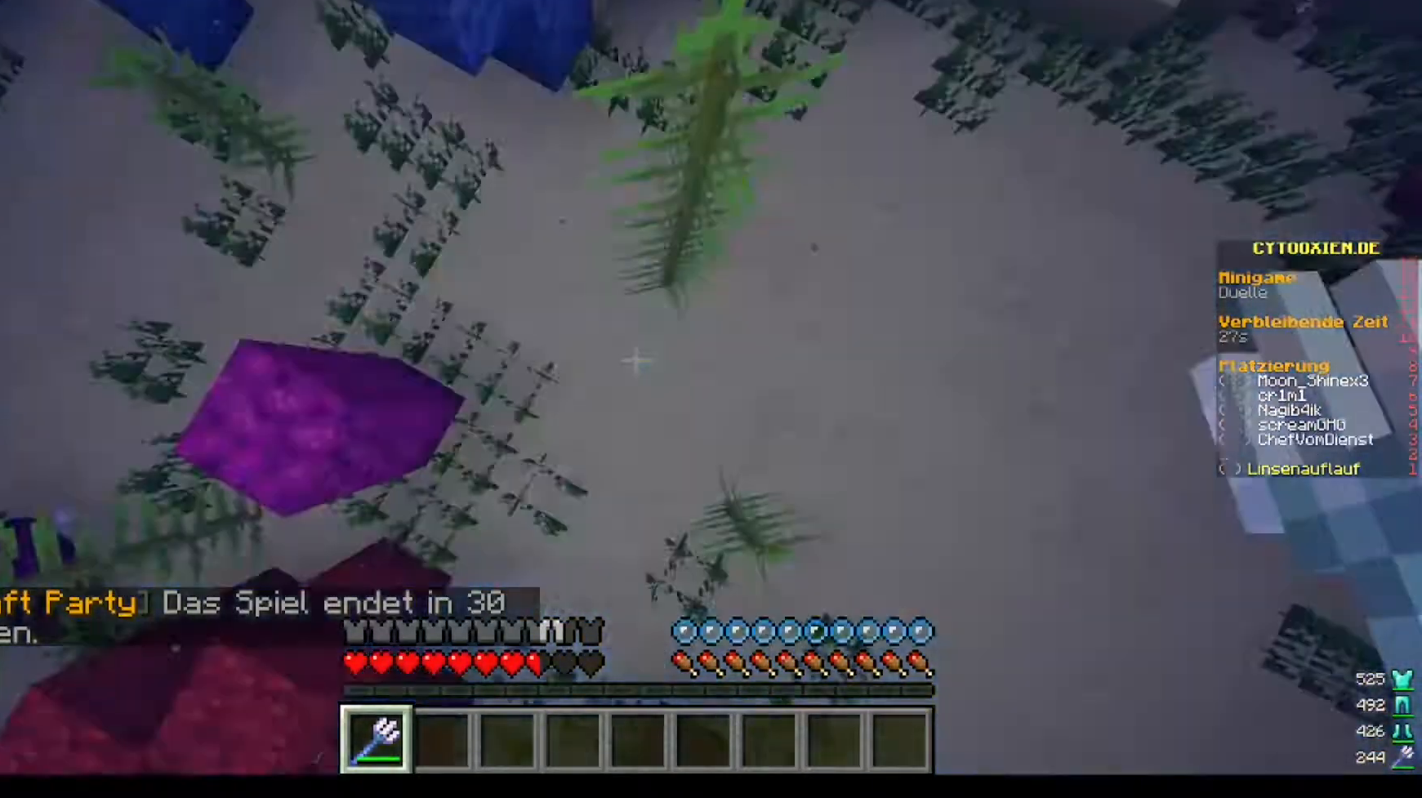
Gameplay with keyboard and mouse; each line is a JSON object with the keys and mouse buttons held at the frame after it. "events" lists presses ("down") and releases ("up") of "a", "d", "s", "w", "mouse_left" and "mouse_right" between this image and that frame as [ms after this image, input, new state], when the widget could be followed in between. "mouse_left", "mouse_right" = the "left", "right" buttons of the "mouse" list. No other keys are recorded. Fast repeated clicks can show as one long hold. Mouse movement is not recorded.
{"keys": [], "mouse": [], "events": []}
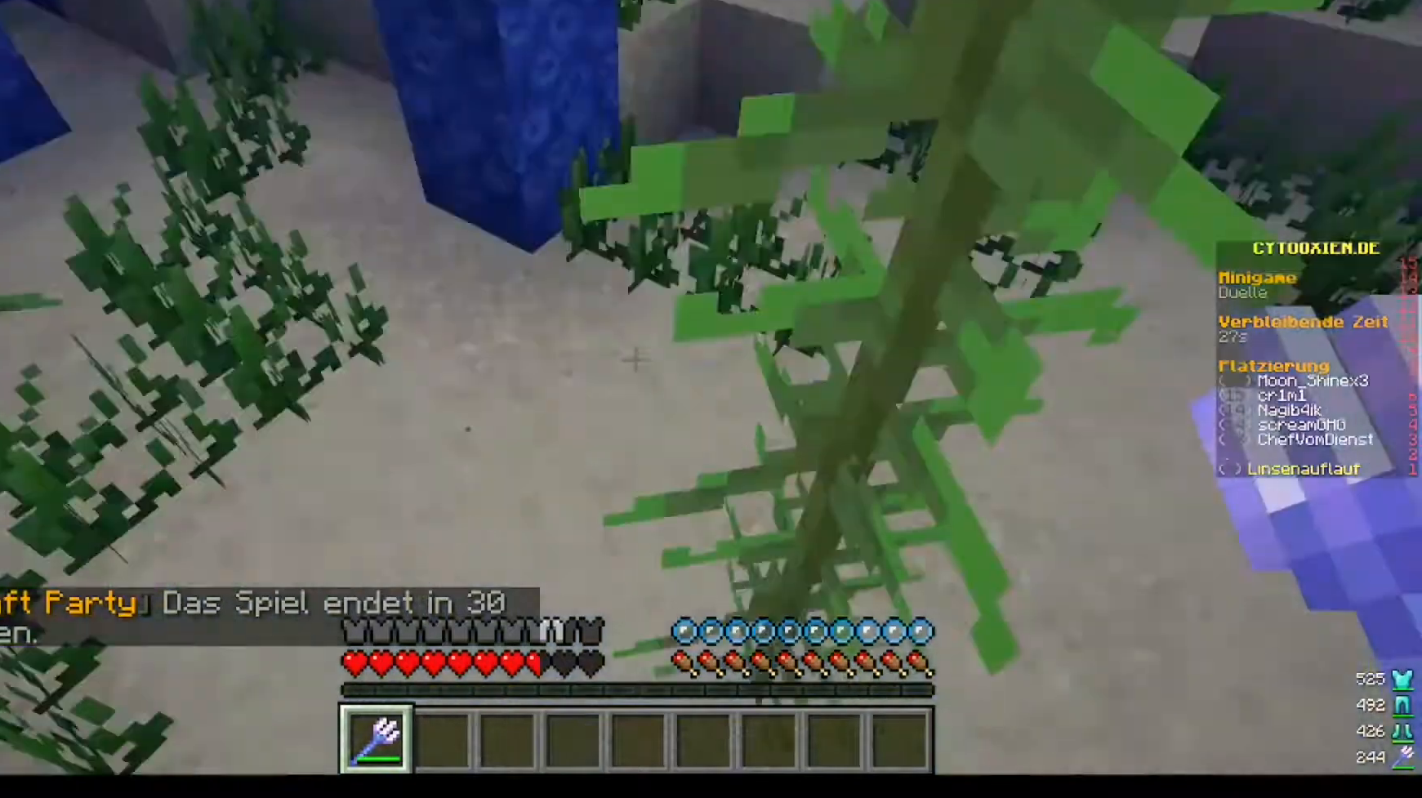
{"keys": [], "mouse": [], "events": []}
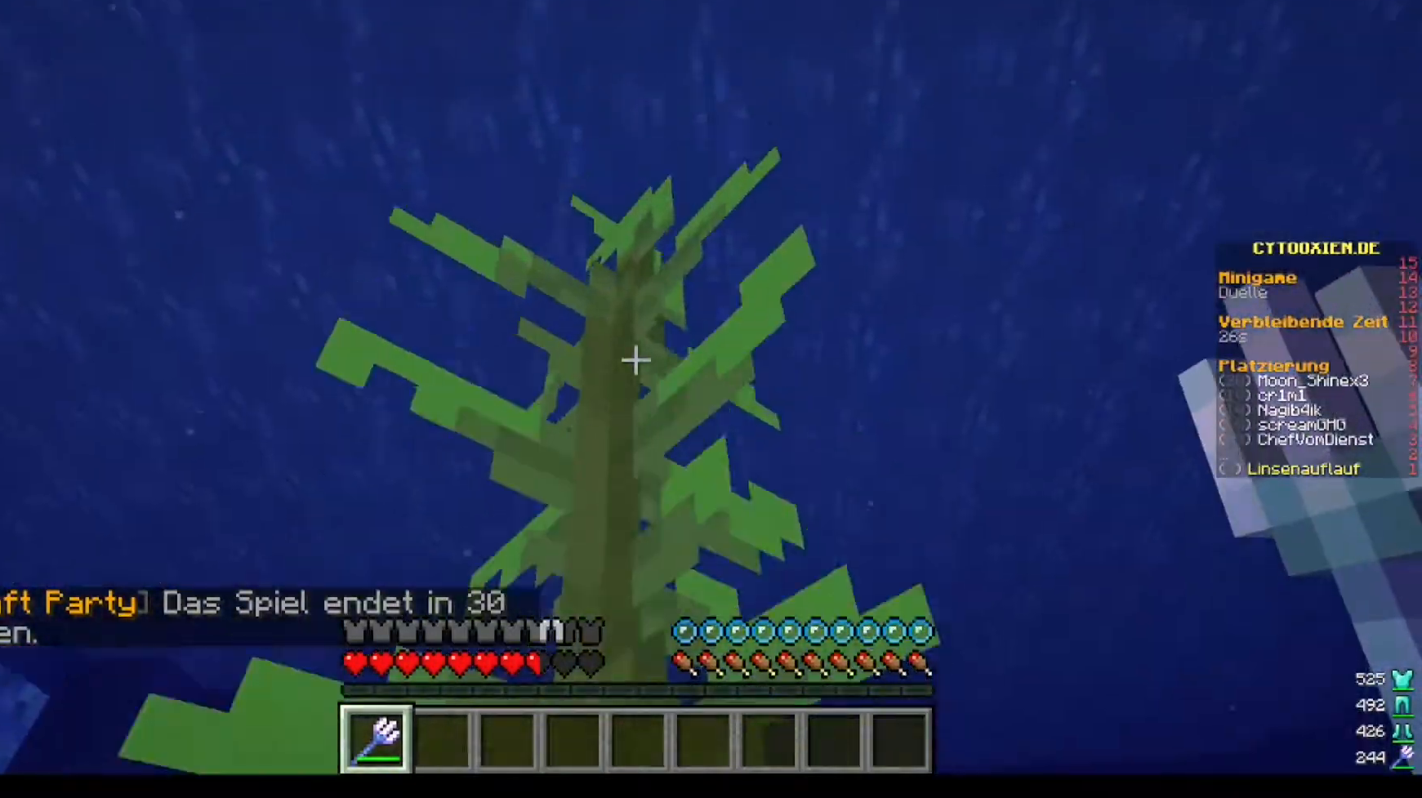
{"keys": ["w"], "mouse": [], "events": [[80, "w", "down"]]}
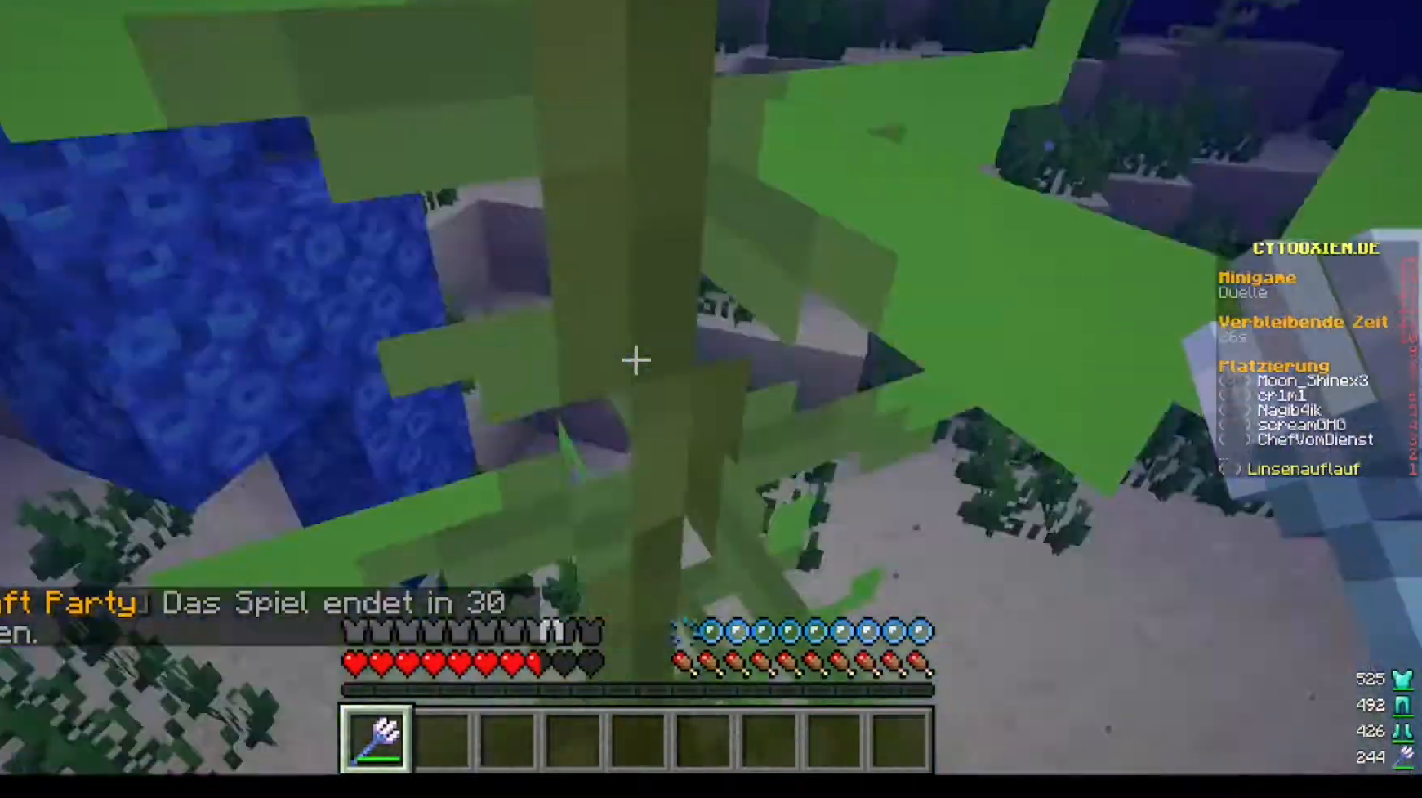
{"keys": ["w"], "mouse": [], "events": []}
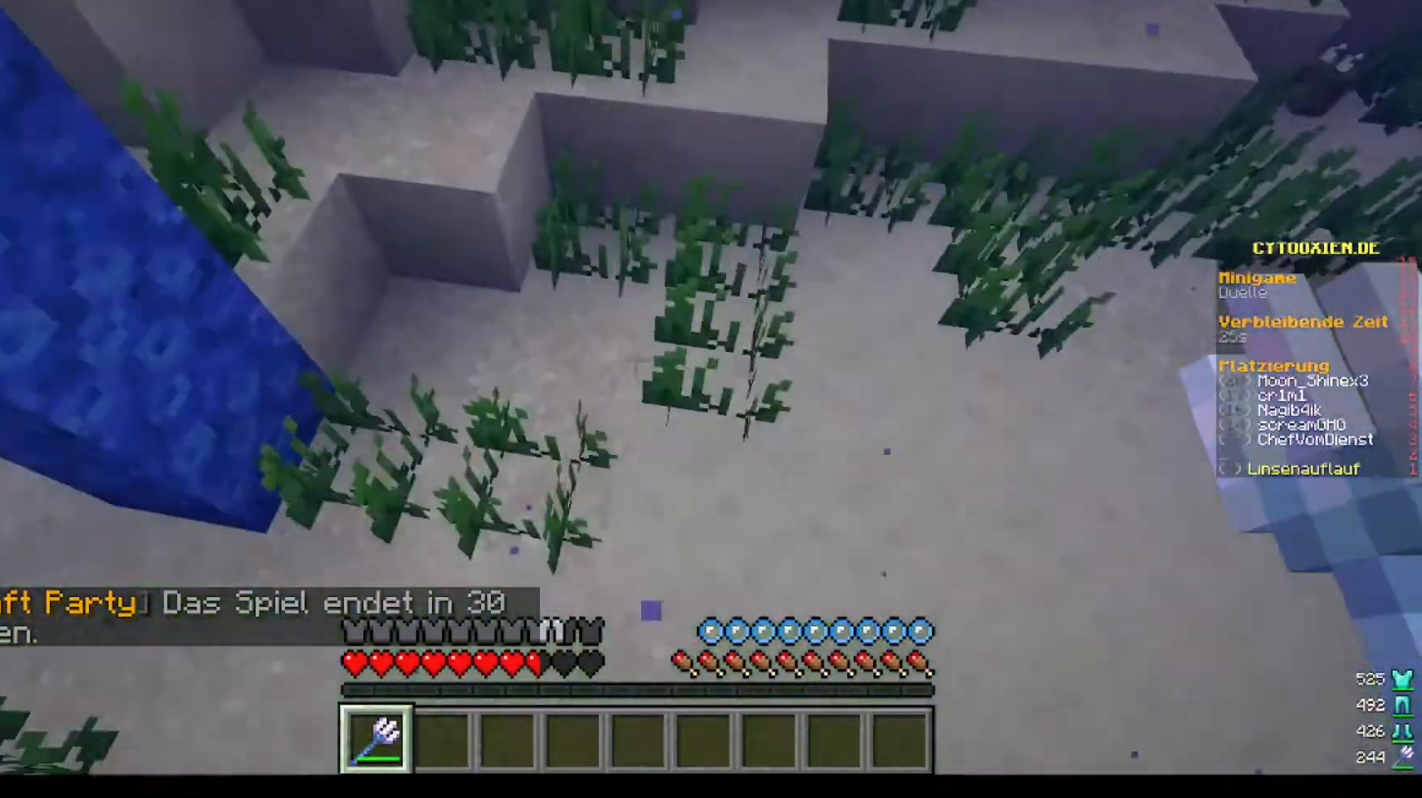
{"keys": [], "mouse": [], "events": [[400, "w", "up"]]}
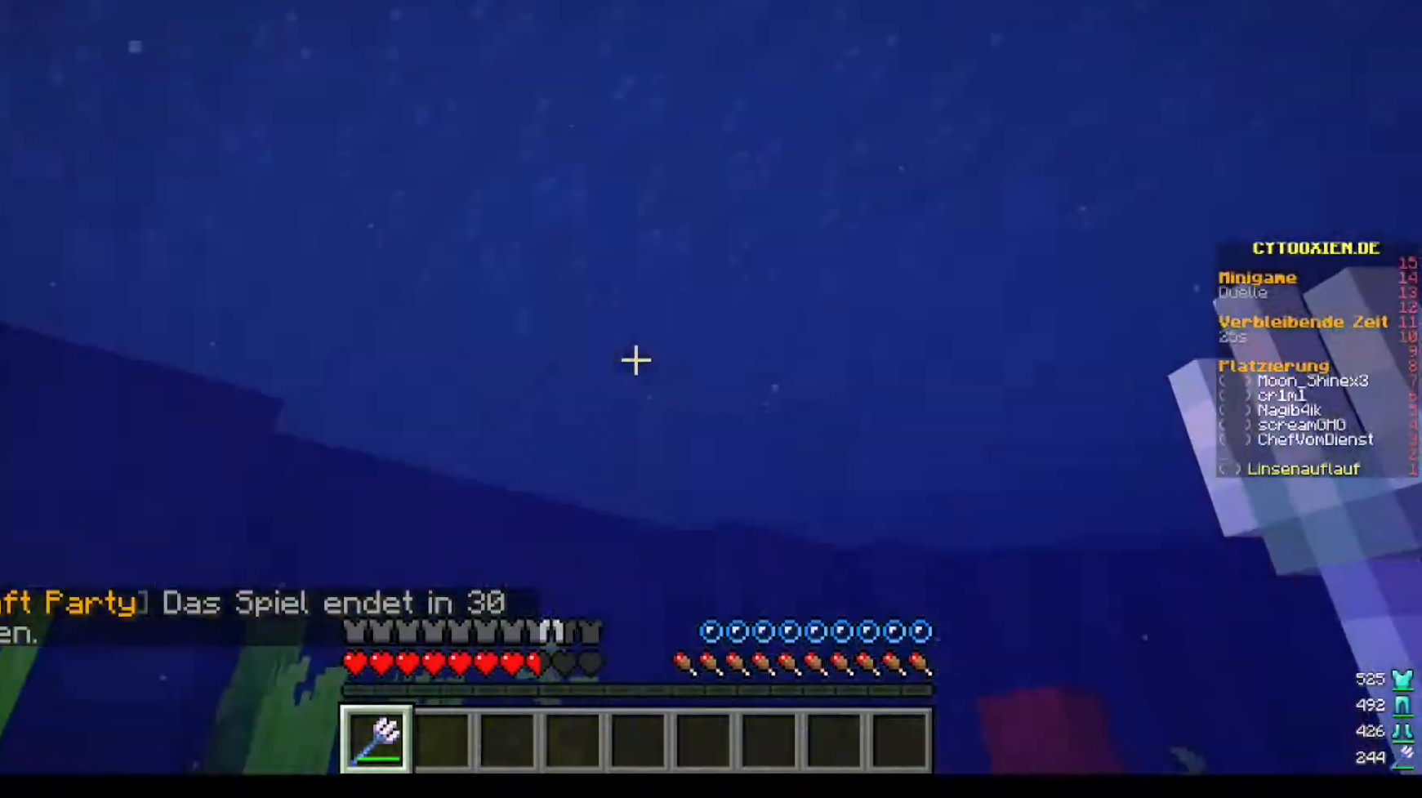
{"keys": [], "mouse": [], "events": []}
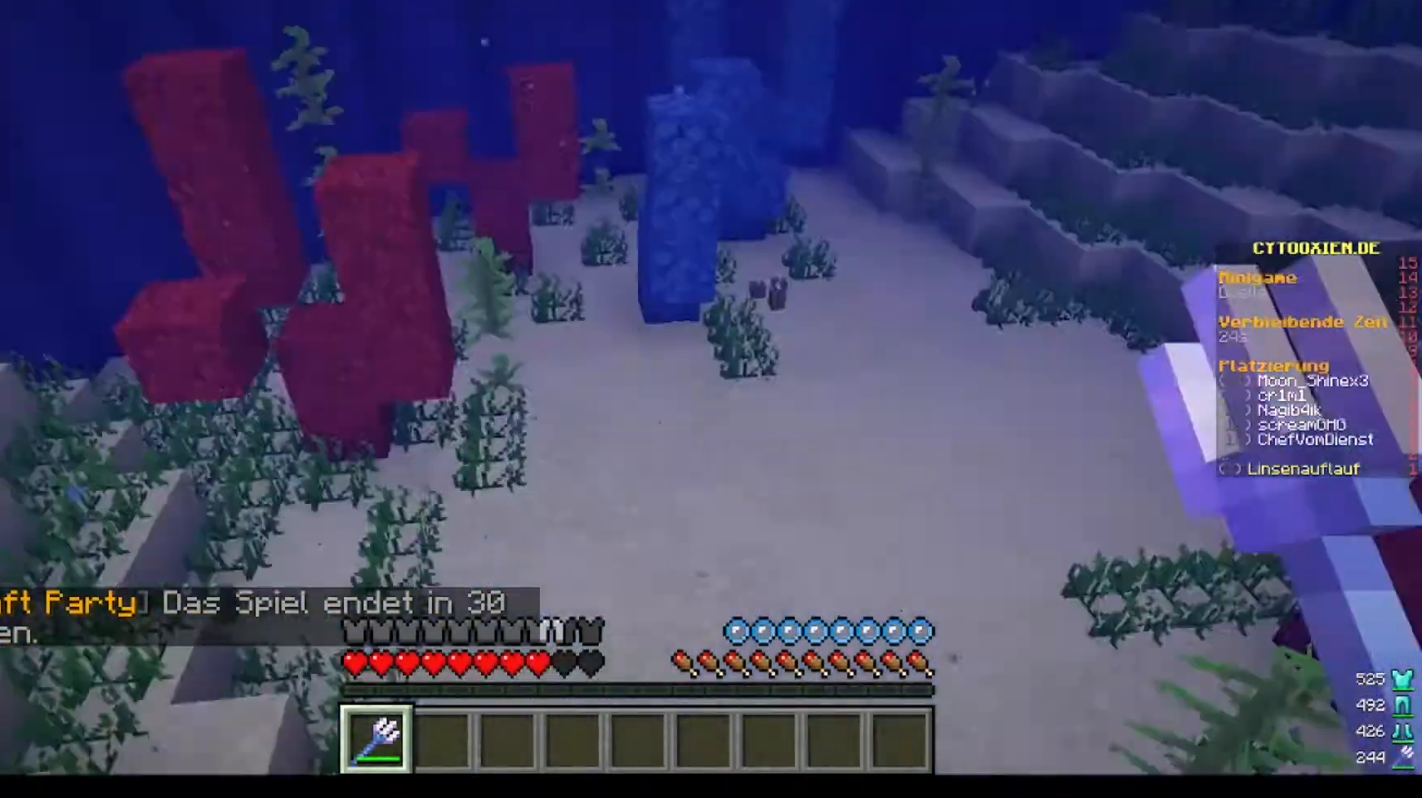
{"keys": [], "mouse": [], "events": []}
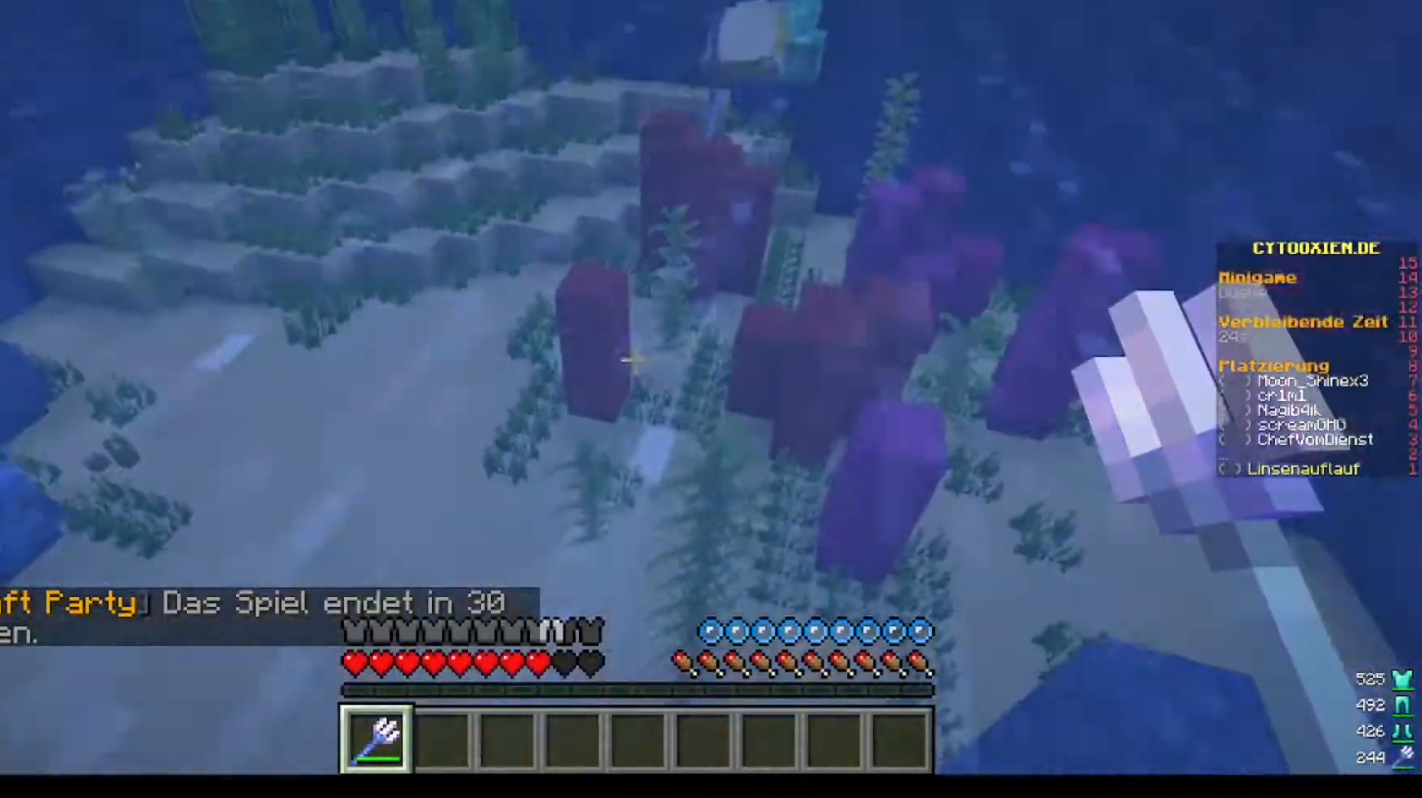
{"keys": [], "mouse": ["right"], "events": [[400, "mouse_right", "down"]]}
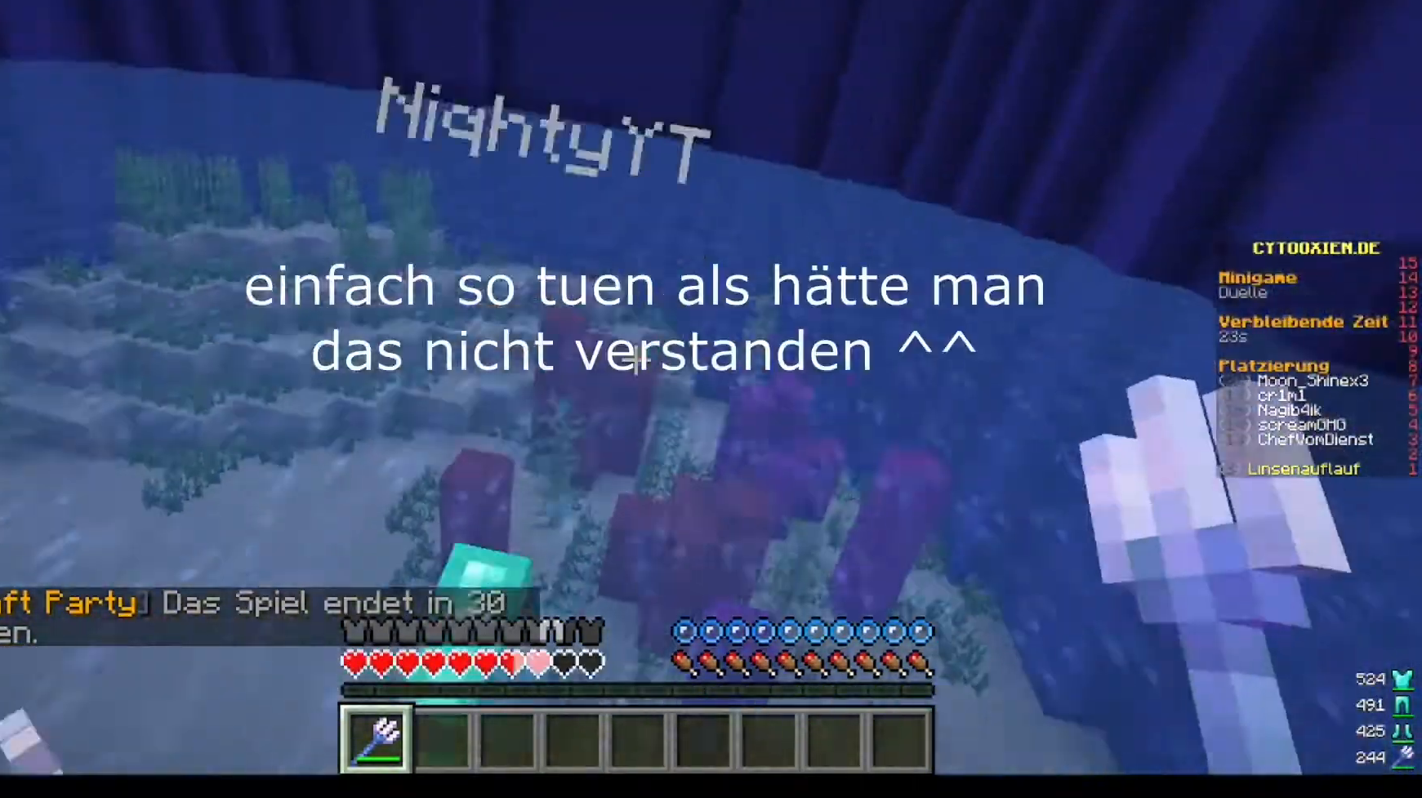
{"keys": [], "mouse": ["right"], "events": []}
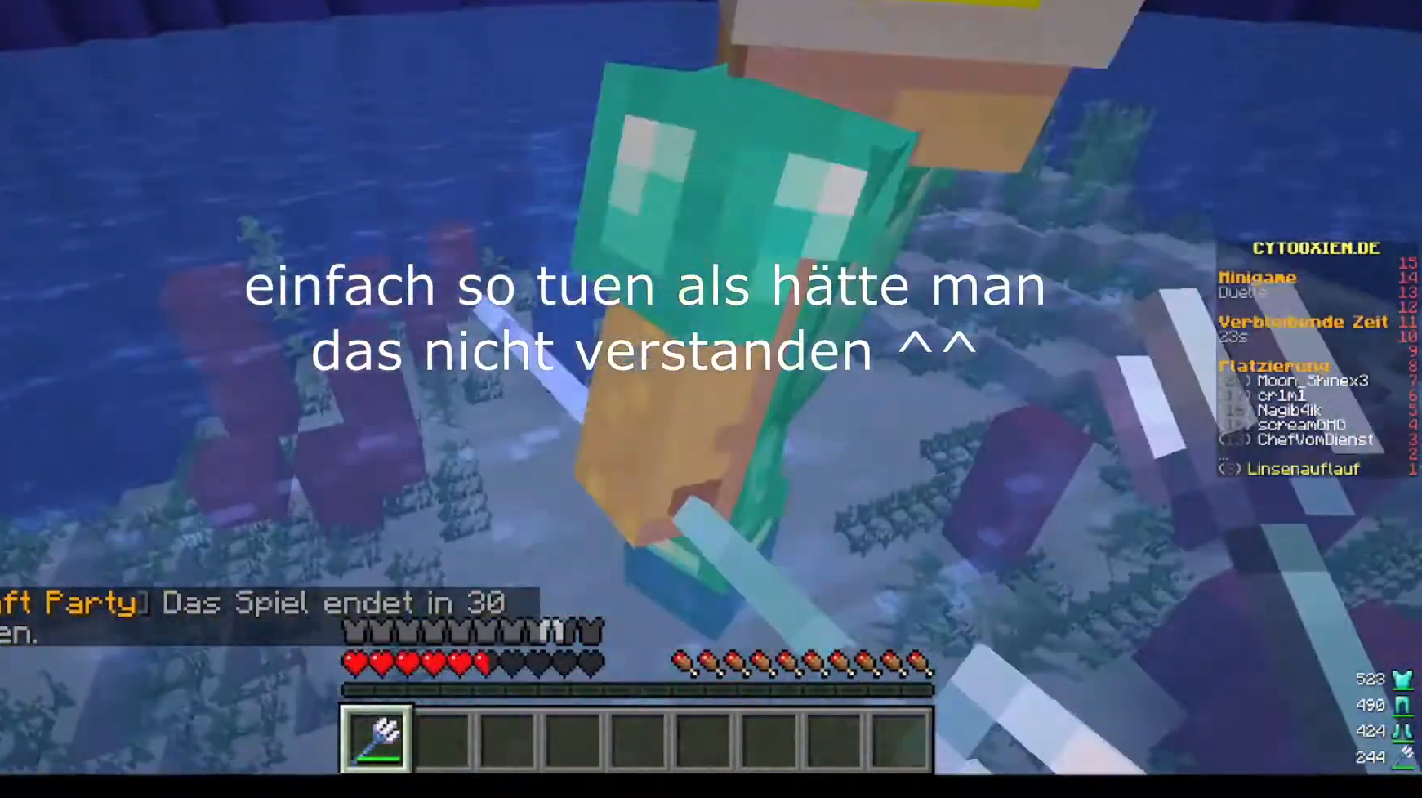
{"keys": [], "mouse": ["right"], "events": [[120, "mouse_right", "up"], [200, "mouse_right", "down"], [320, "mouse_right", "up"], [400, "mouse_right", "down"]]}
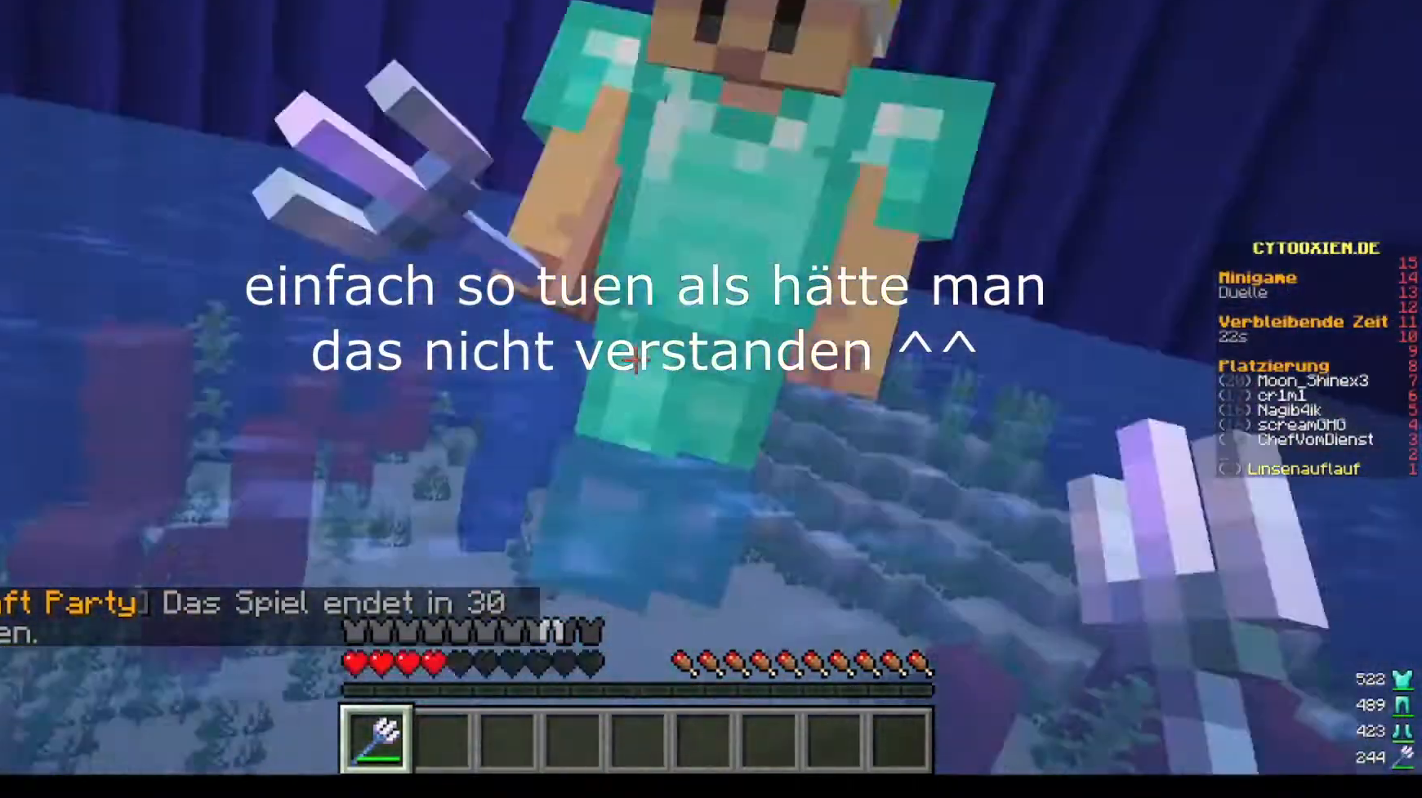
{"keys": [], "mouse": ["right"], "events": [[280, "mouse_right", "up"], [320, "mouse_right", "down"]]}
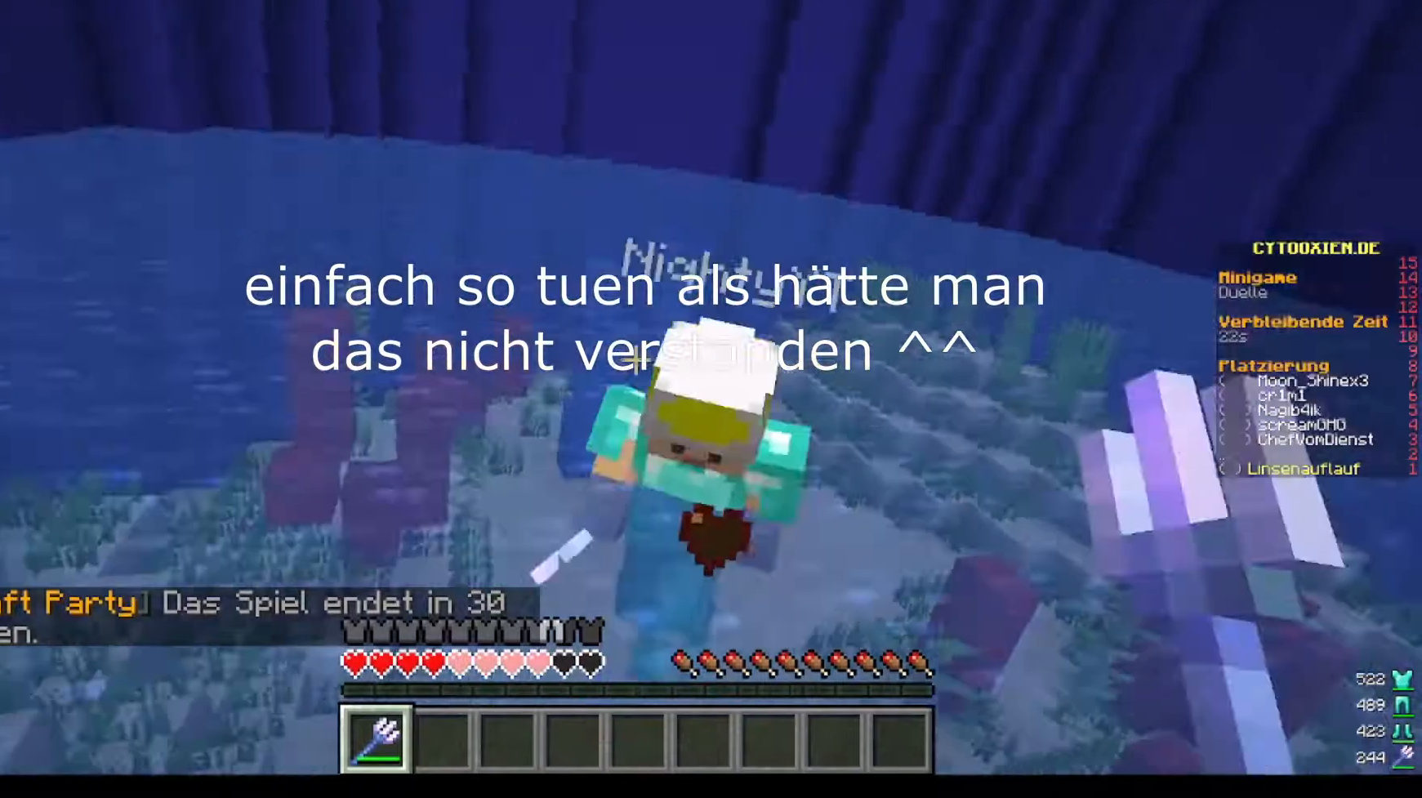
{"keys": ["w"], "mouse": ["right"], "events": [[120, "w", "down"]]}
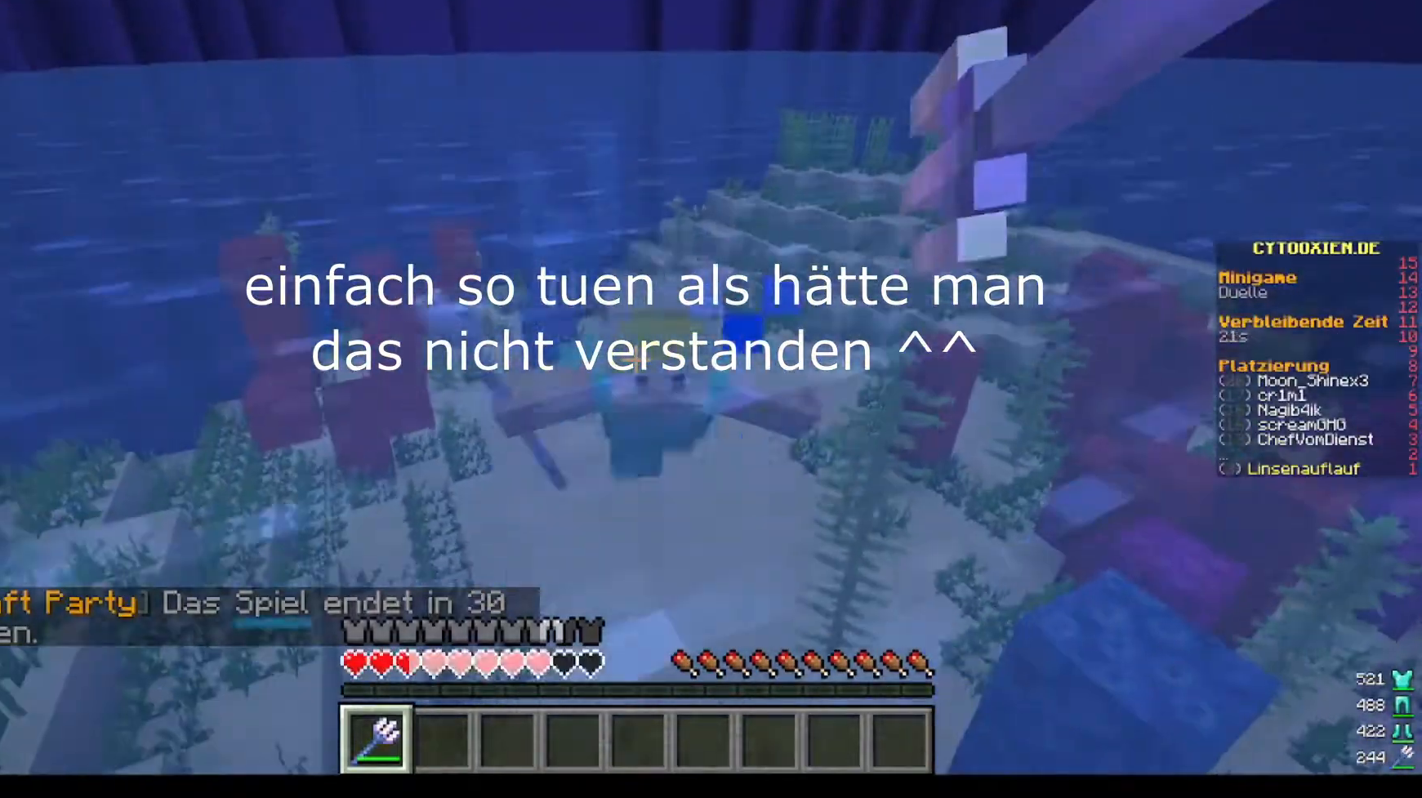
{"keys": [], "mouse": [], "events": [[360, "w", "up"], [480, "mouse_right", "up"]]}
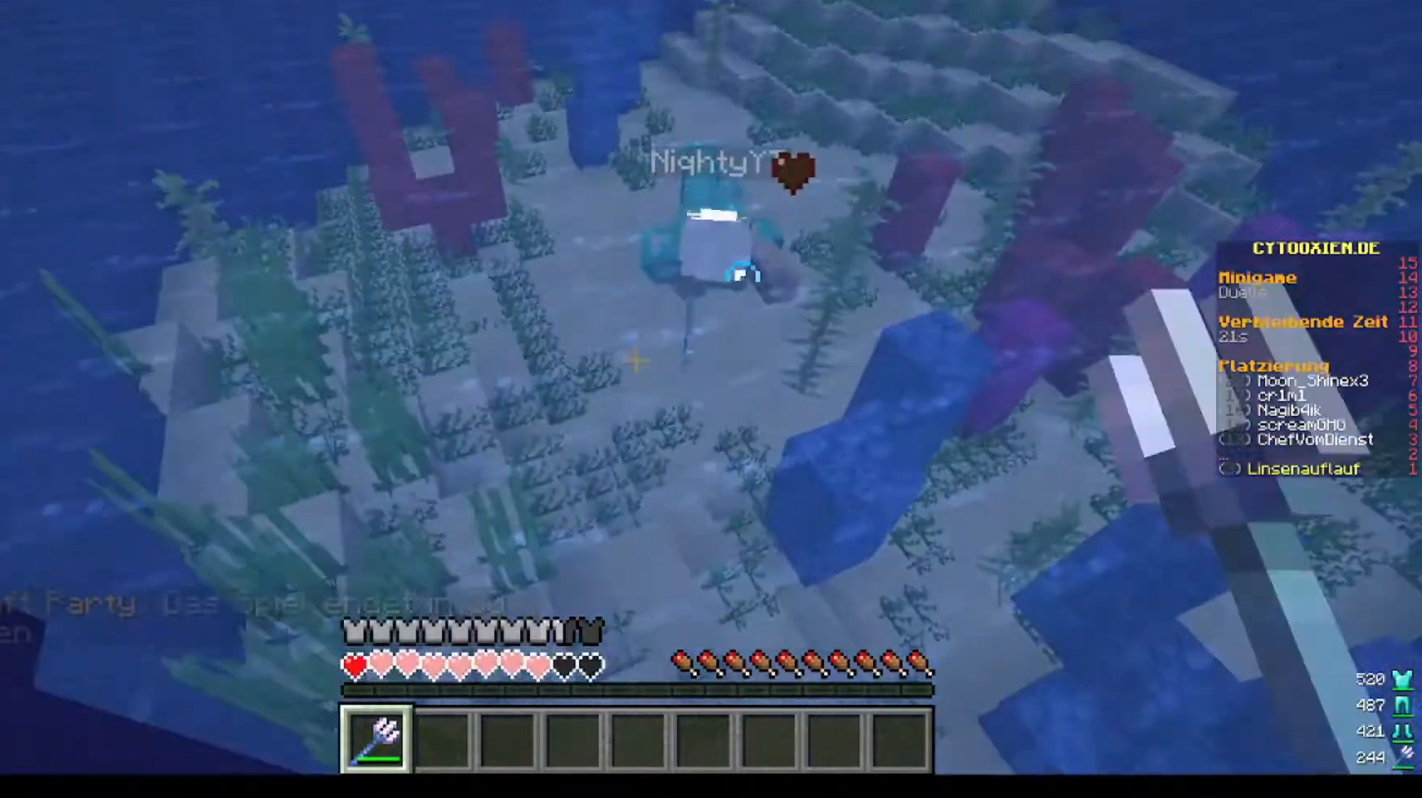
{"keys": [], "mouse": ["right"], "events": [[320, "mouse_right", "down"]]}
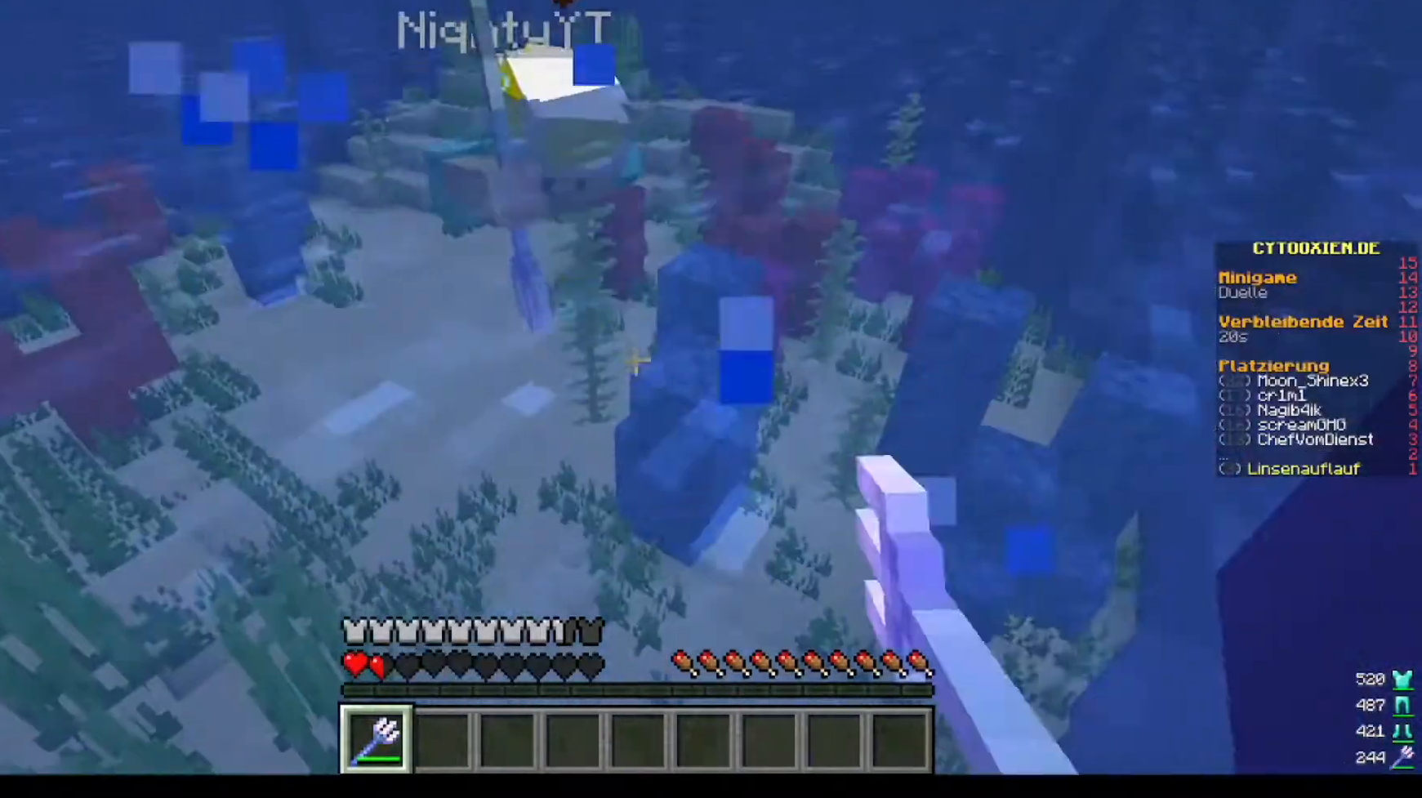
{"keys": ["w"], "mouse": ["right"], "events": [[160, "mouse_right", "up"], [200, "mouse_right", "down"], [320, "mouse_right", "up"], [400, "w", "down"], [440, "mouse_right", "down"]]}
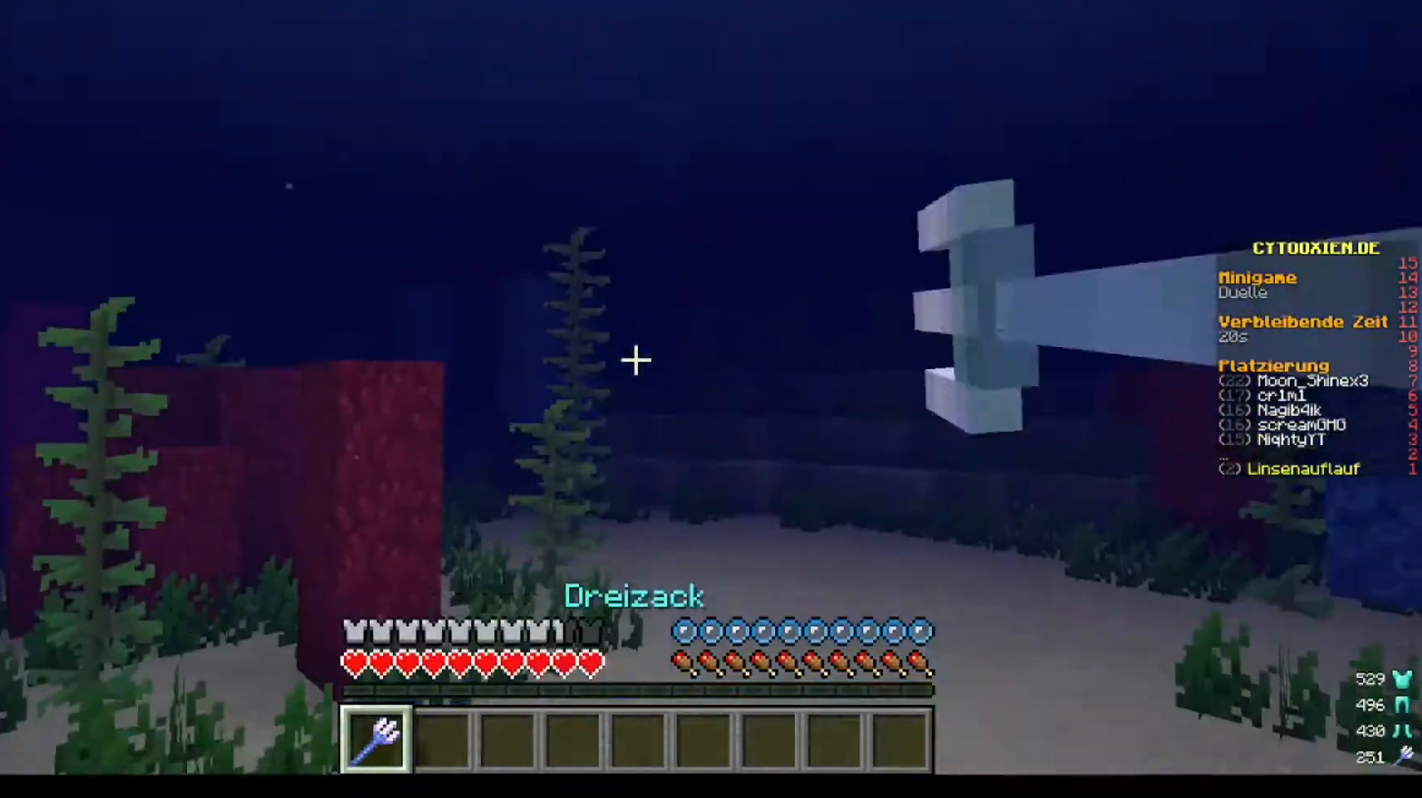
{"keys": [], "mouse": [], "events": [[280, "mouse_right", "up"], [320, "w", "up"]]}
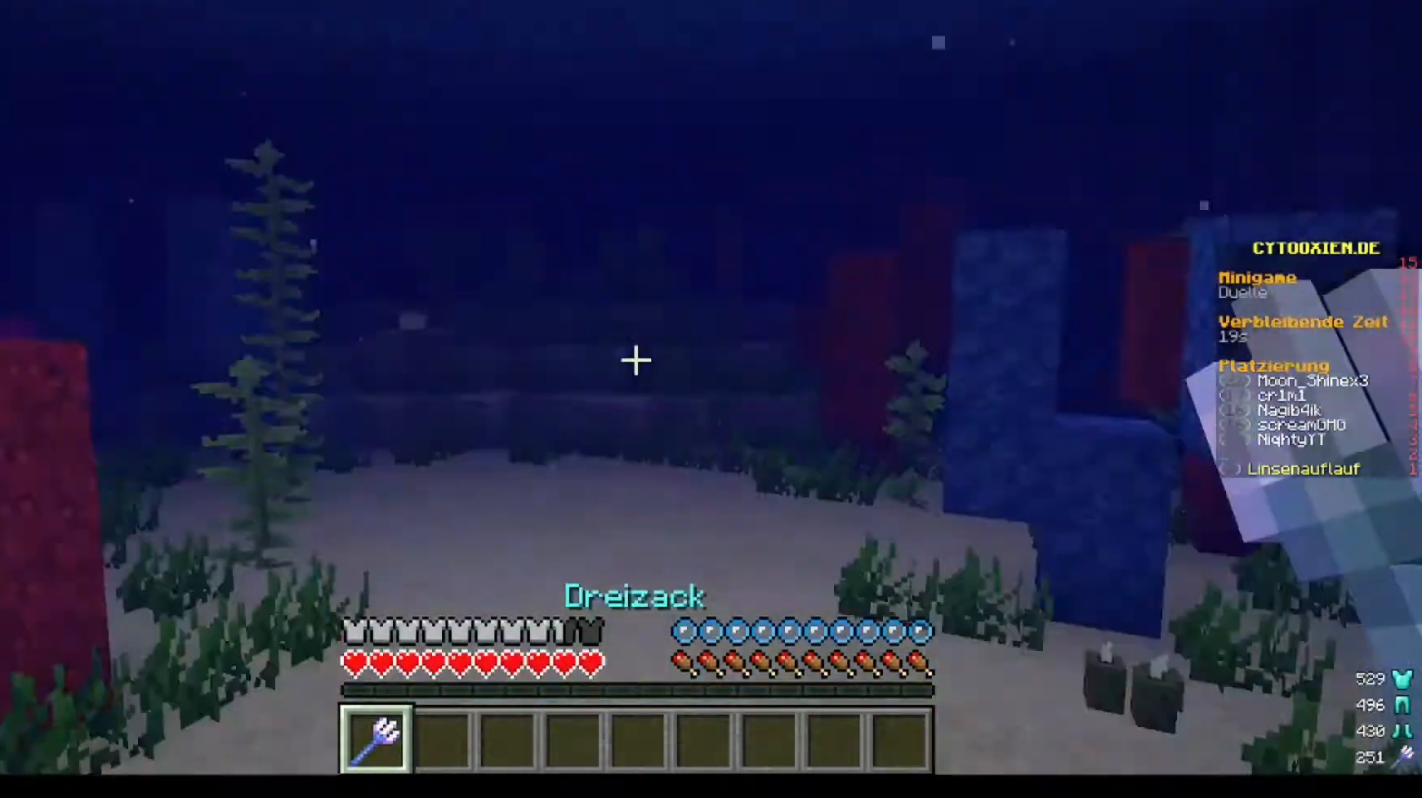
{"keys": ["w"], "mouse": [], "events": [[360, "w", "down"]]}
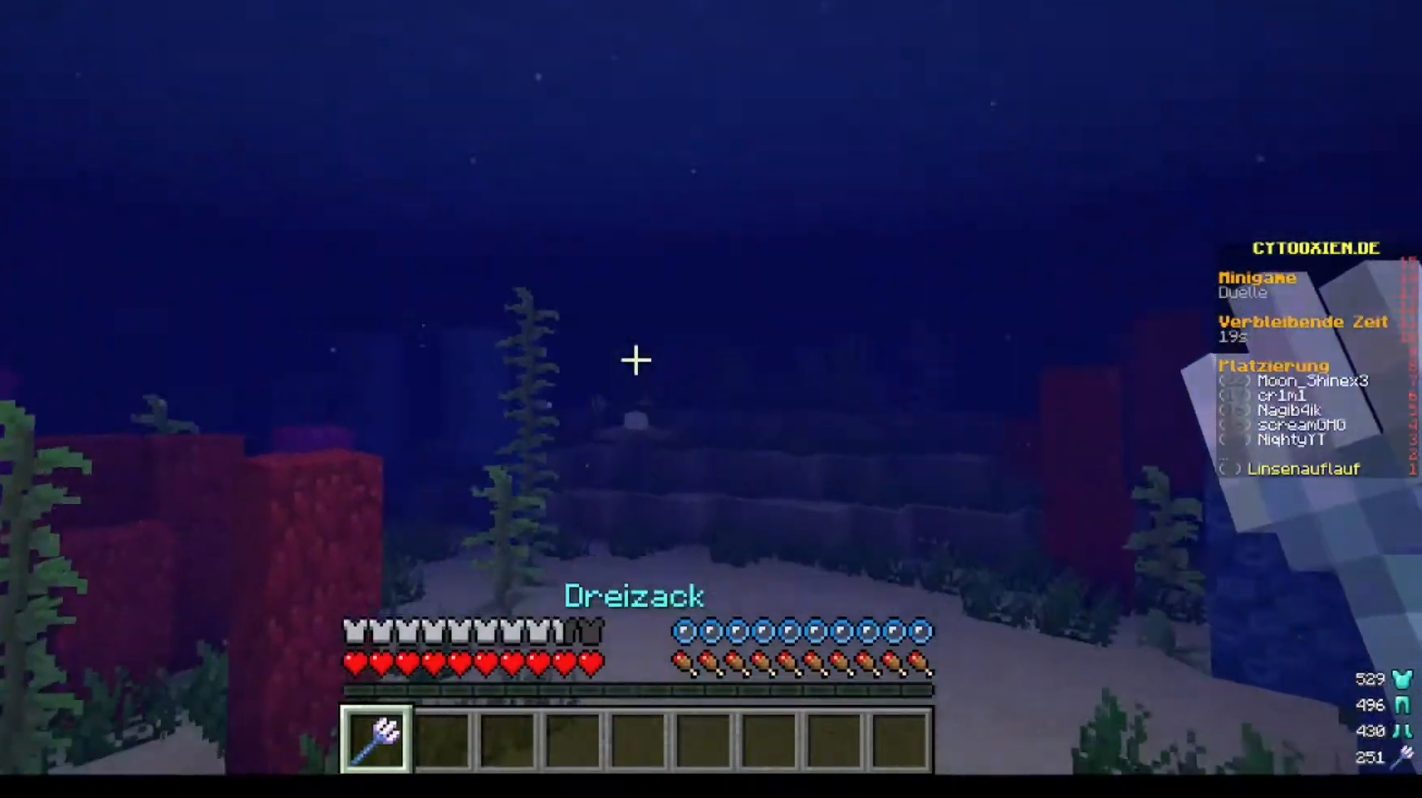
{"keys": ["w"], "mouse": ["right"], "events": [[280, "mouse_right", "down"]]}
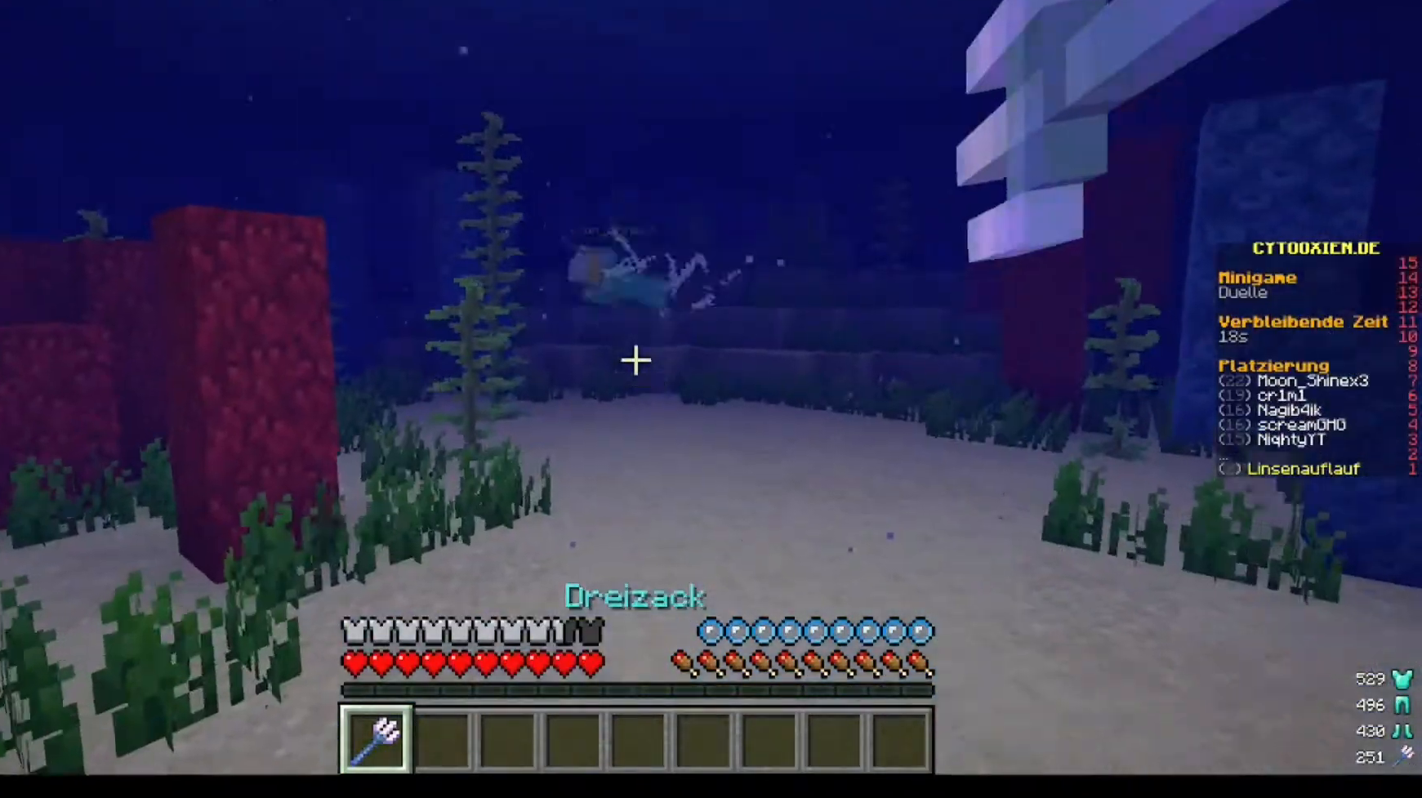
{"keys": ["w"], "mouse": ["right"], "events": []}
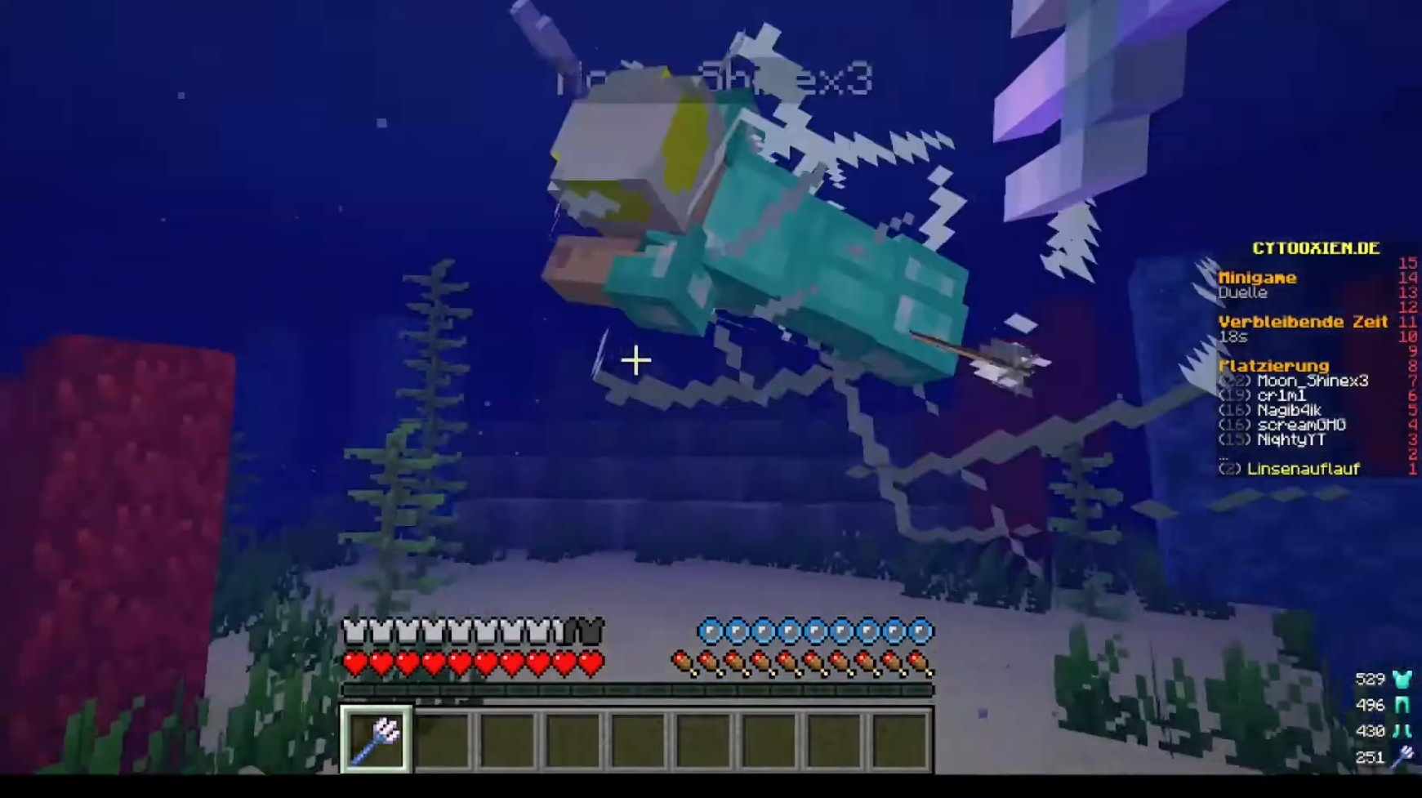
{"keys": [], "mouse": [], "events": [[160, "w", "up"], [240, "mouse_right", "up"]]}
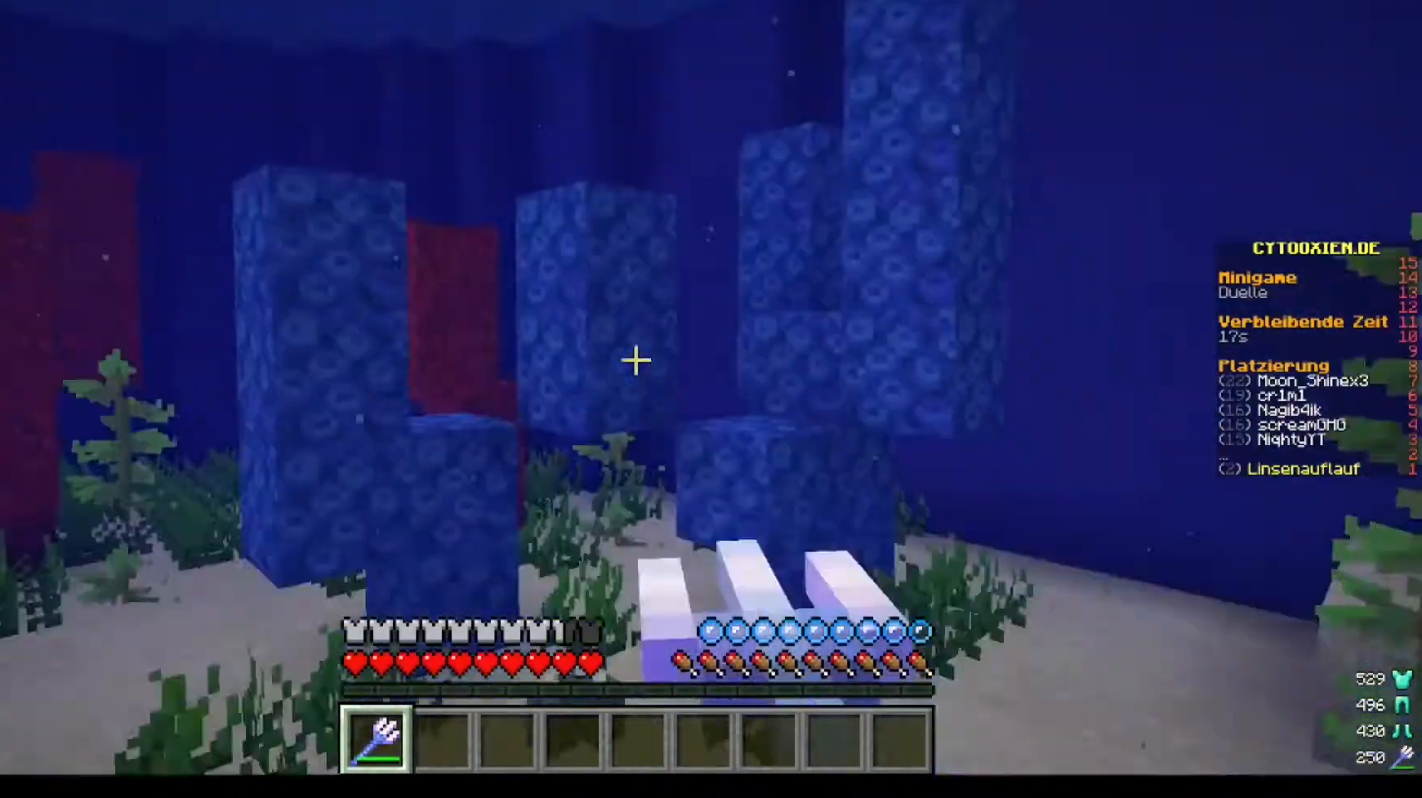
{"keys": [], "mouse": [], "events": []}
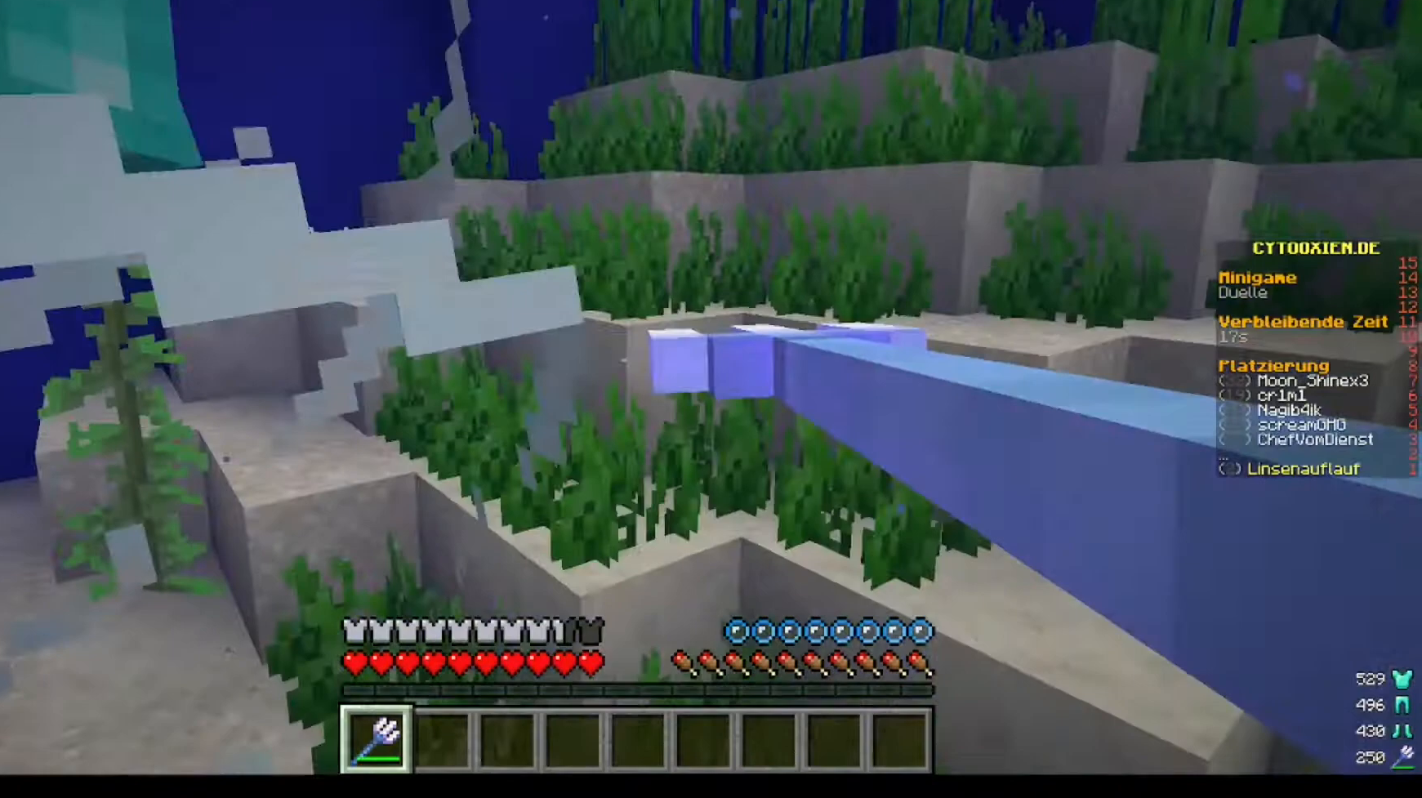
{"keys": [], "mouse": ["right"], "events": [[200, "mouse_right", "down"]]}
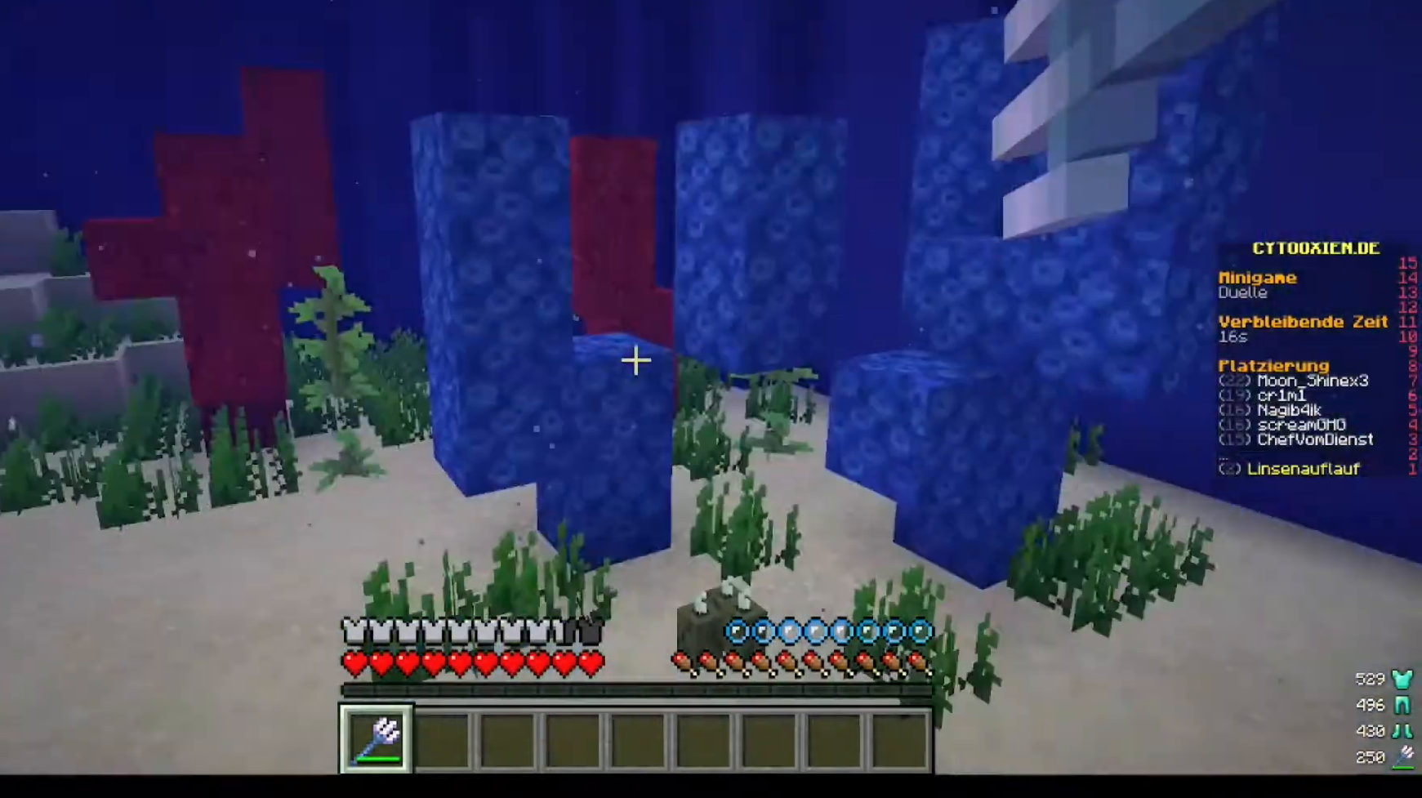
{"keys": [], "mouse": ["right"], "events": []}
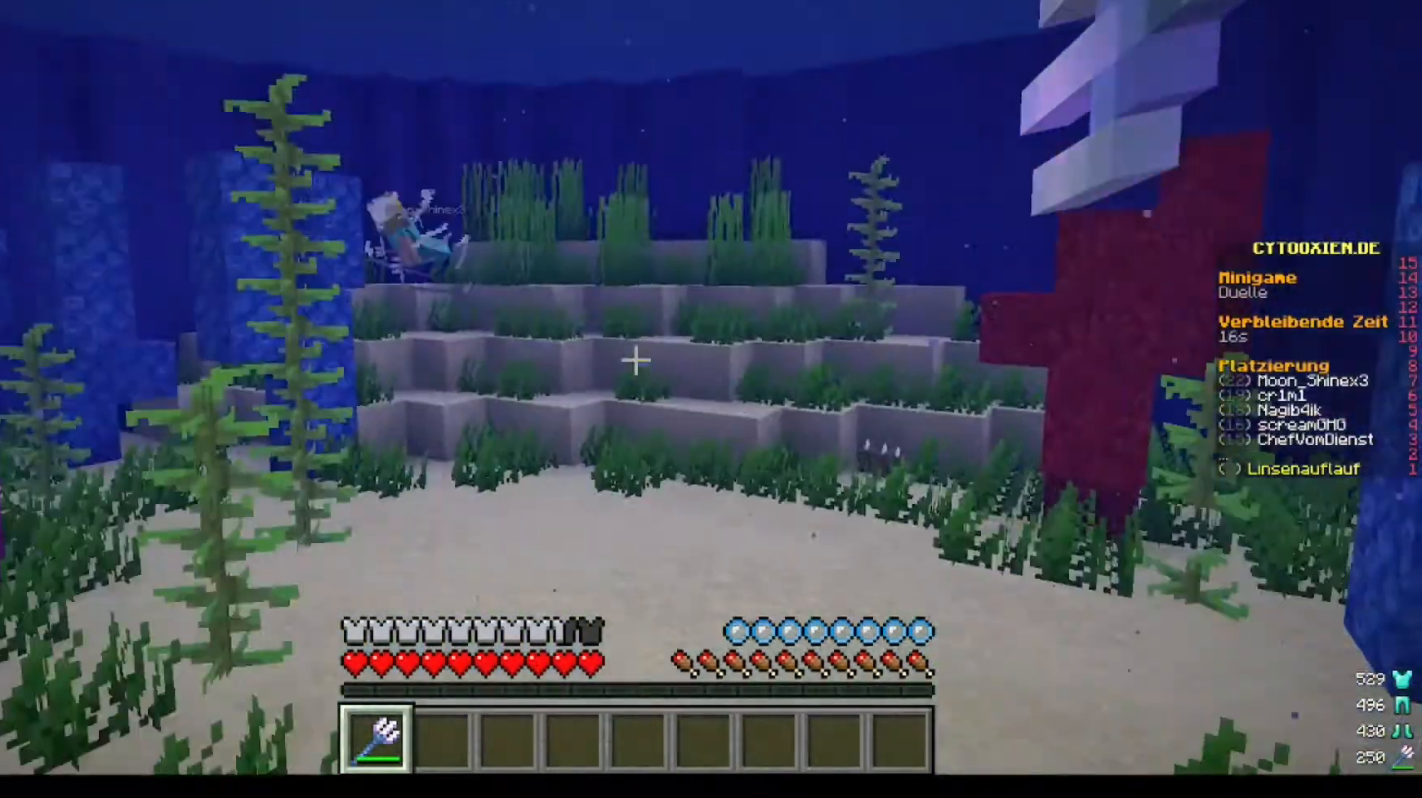
{"keys": [], "mouse": ["right"], "events": []}
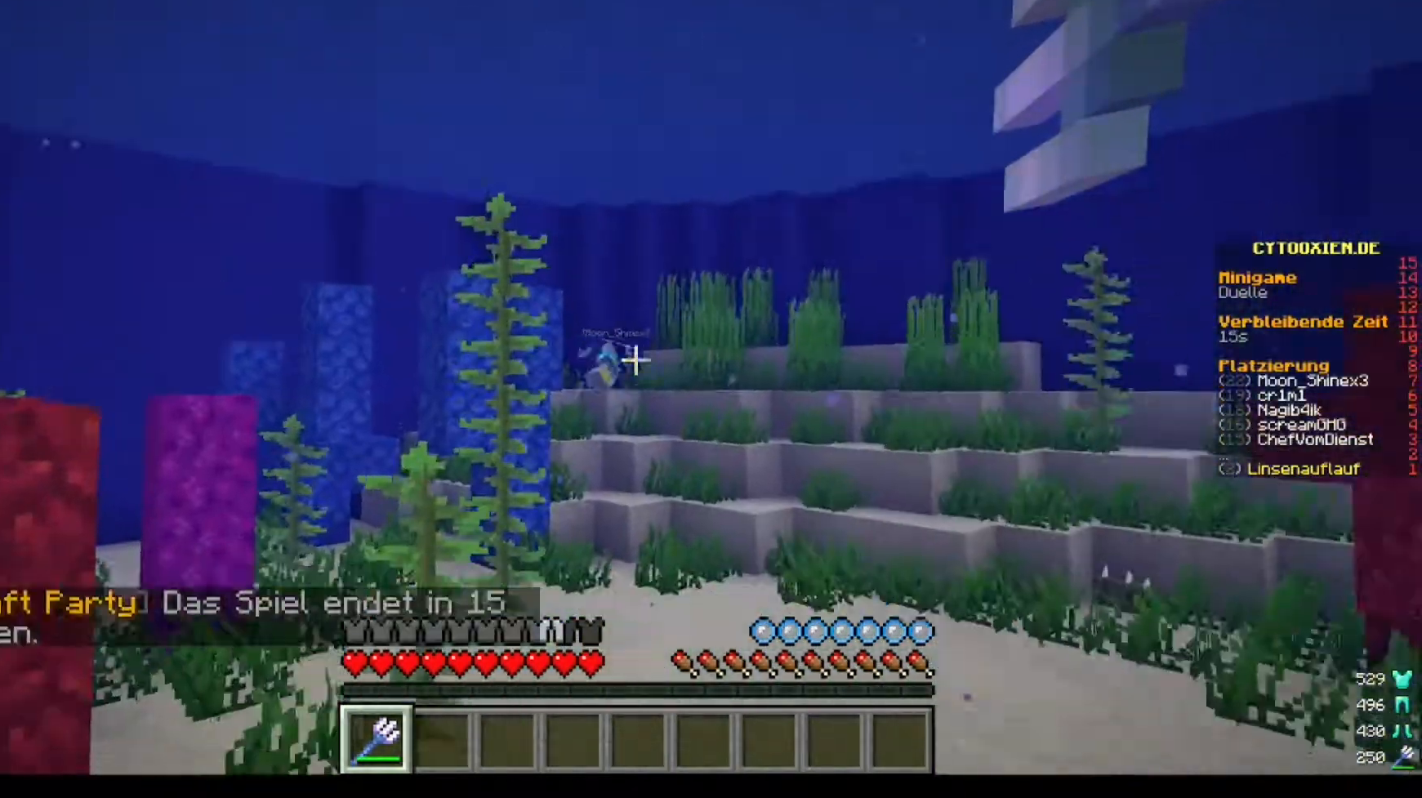
{"keys": [], "mouse": ["right"], "events": []}
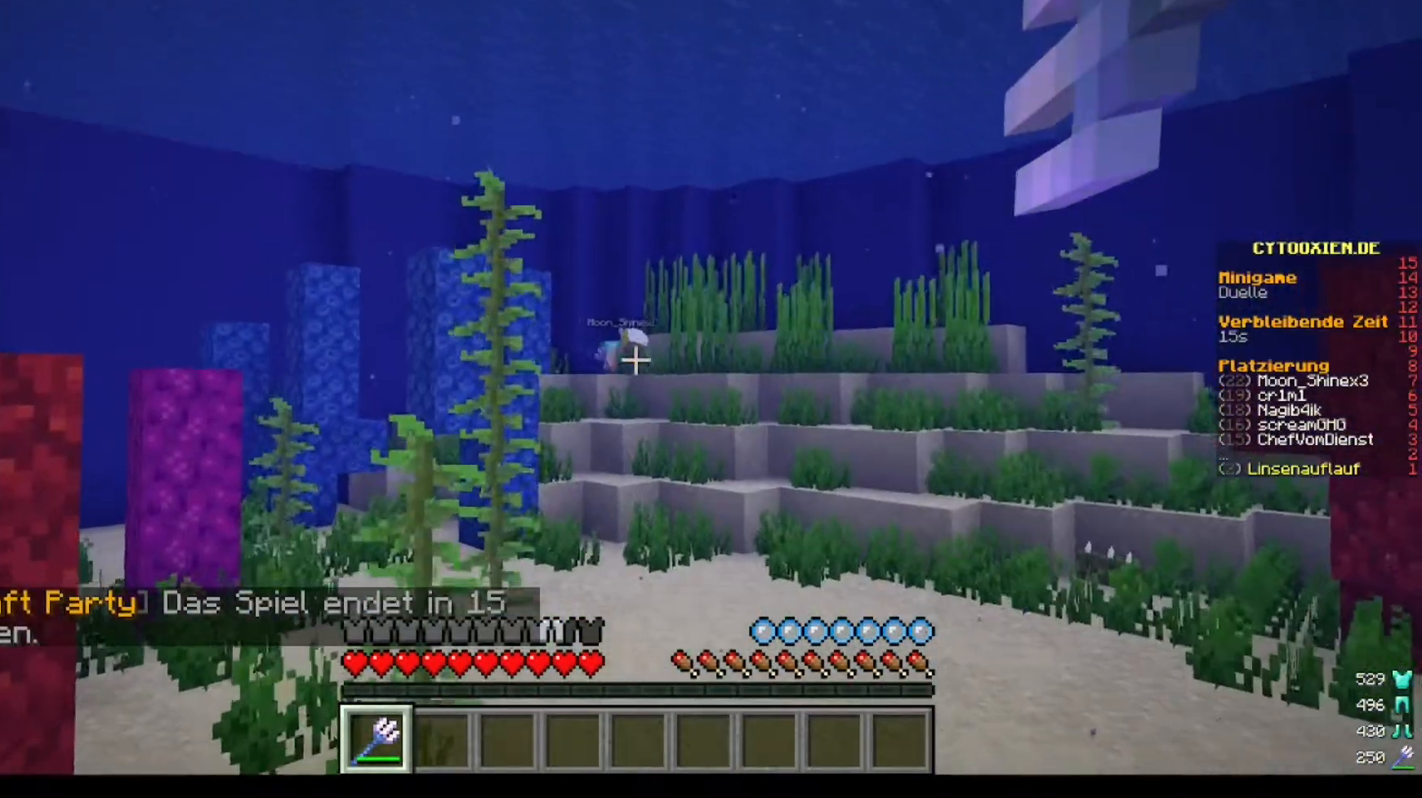
{"keys": [], "mouse": [], "events": [[520, "mouse_right", "up"]]}
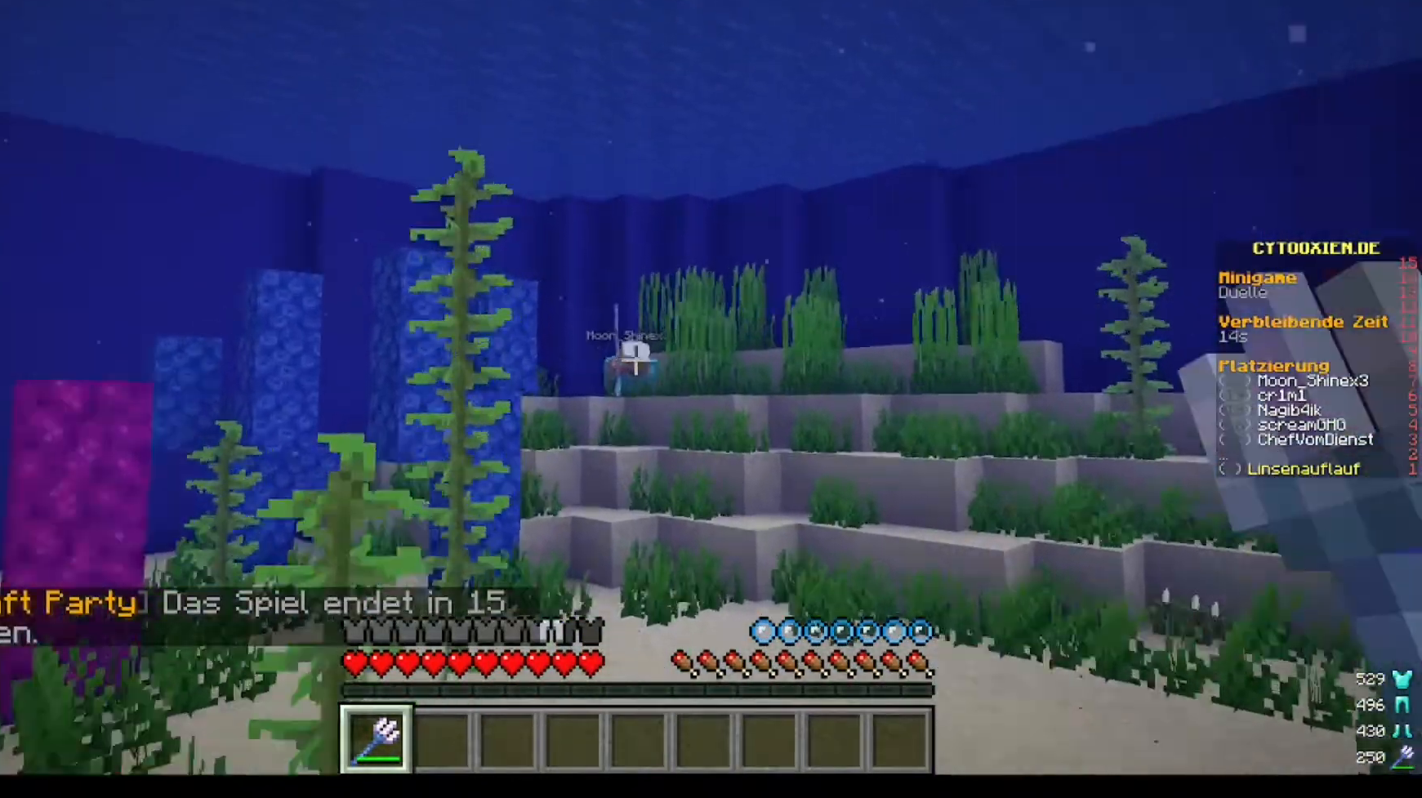
{"keys": [], "mouse": [], "events": []}
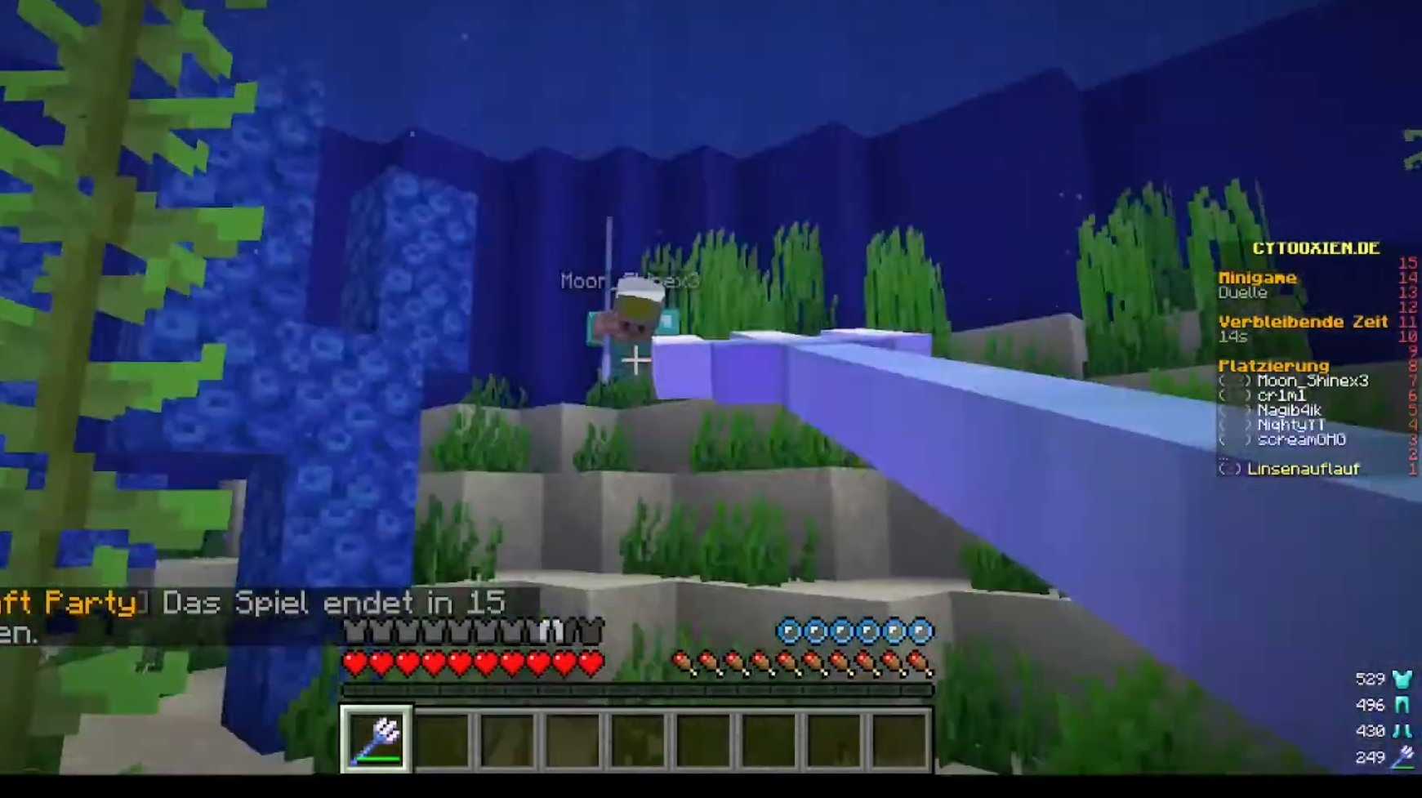
{"keys": [], "mouse": ["right"], "events": [[120, "mouse_right", "down"]]}